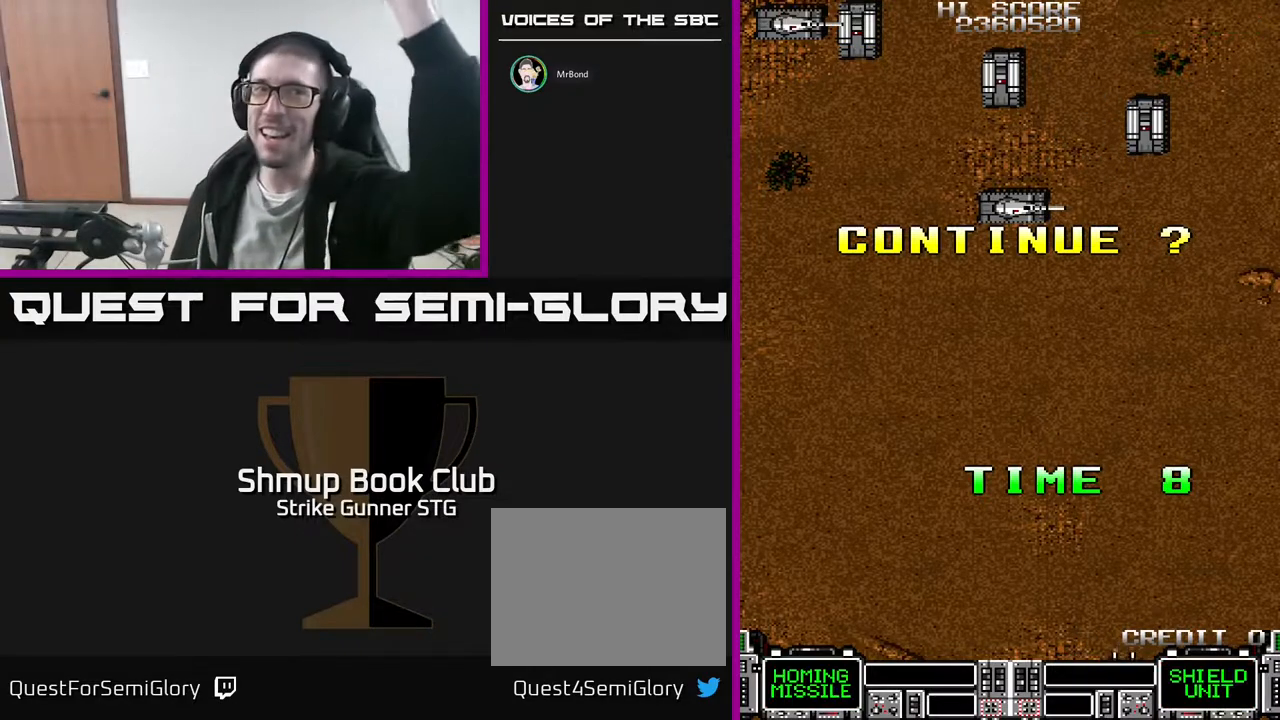
Gameplay with a controller (Xbox layout); each line is a JSON object with the inputs held at the frame after it (dt_ms = milliseconds from this image to that frame). "events" lists button and stick changes between this image and that frame as [ms after this image, input, new state], when the widget could be followed in between. Not read: A SELECT START.
{"dt_ms": 500, "buttons": ["HOME"], "left_stick": "center", "right_stick": "center", "events": []}
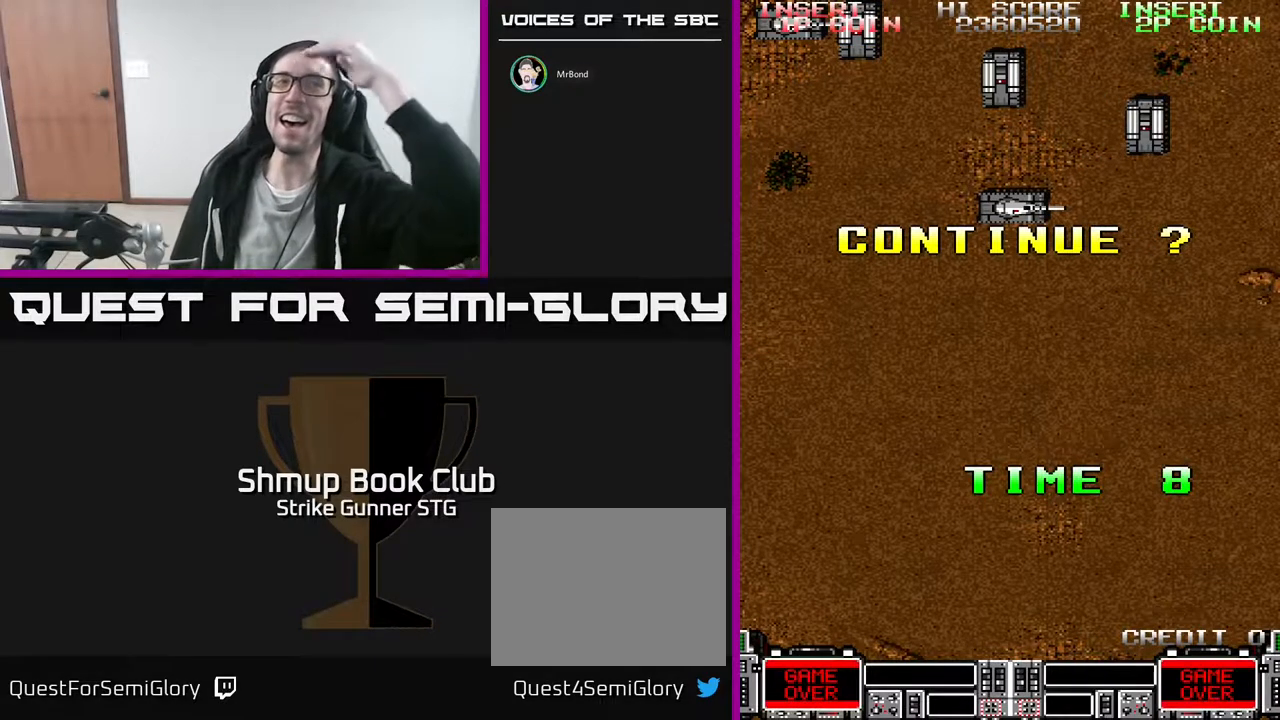
{"dt_ms": 500, "buttons": ["HOME"], "left_stick": "center", "right_stick": "center", "events": []}
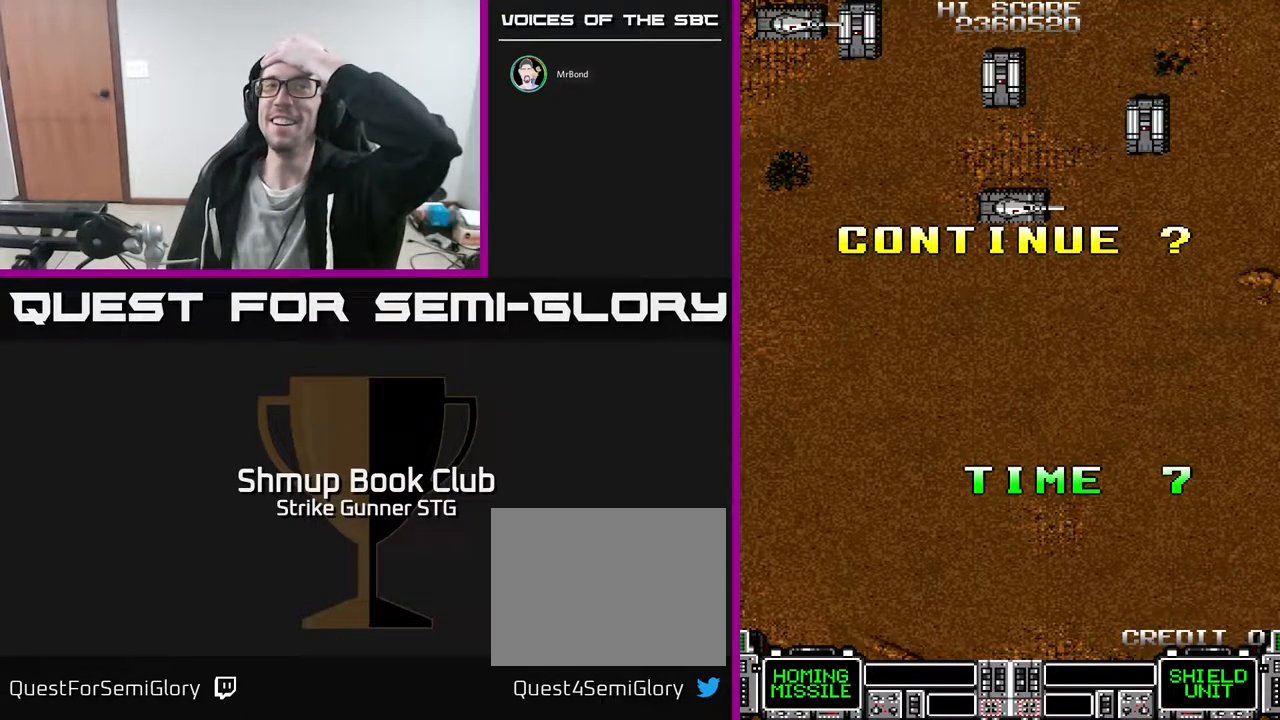
{"dt_ms": 500, "buttons": ["HOME"], "left_stick": "center", "right_stick": "center", "events": []}
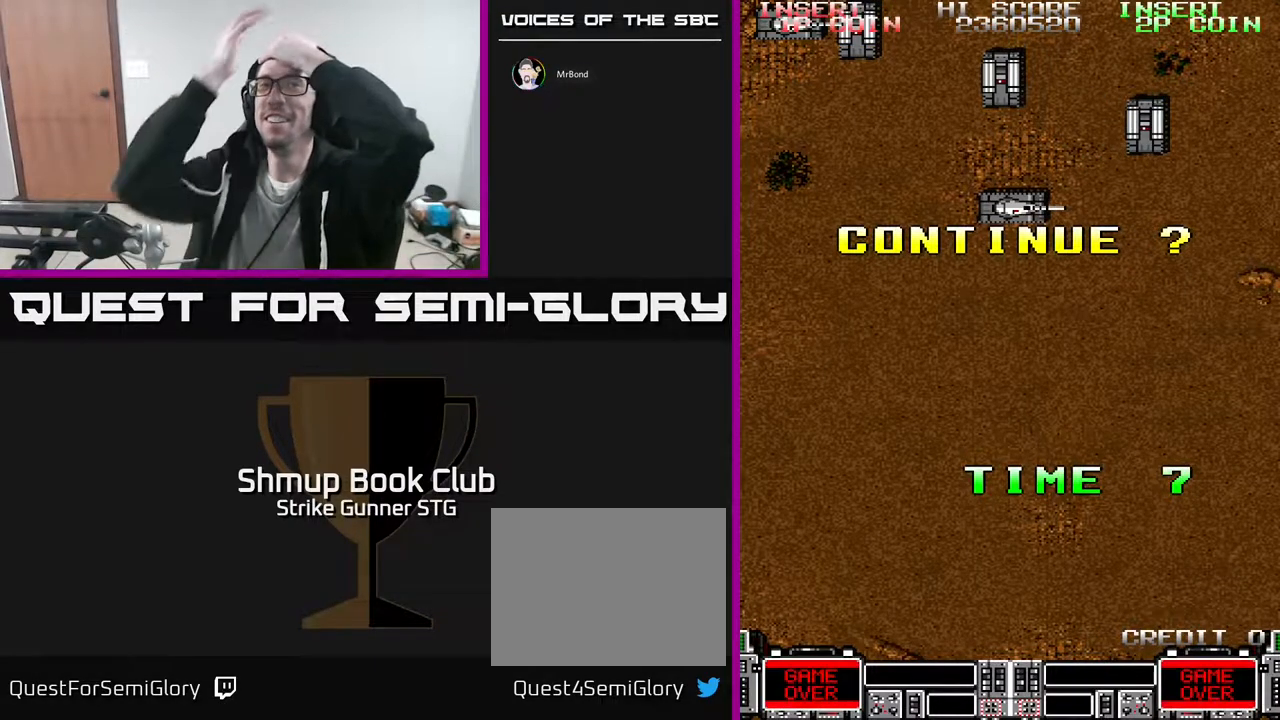
{"dt_ms": 500, "buttons": ["HOME"], "left_stick": "center", "right_stick": "center", "events": []}
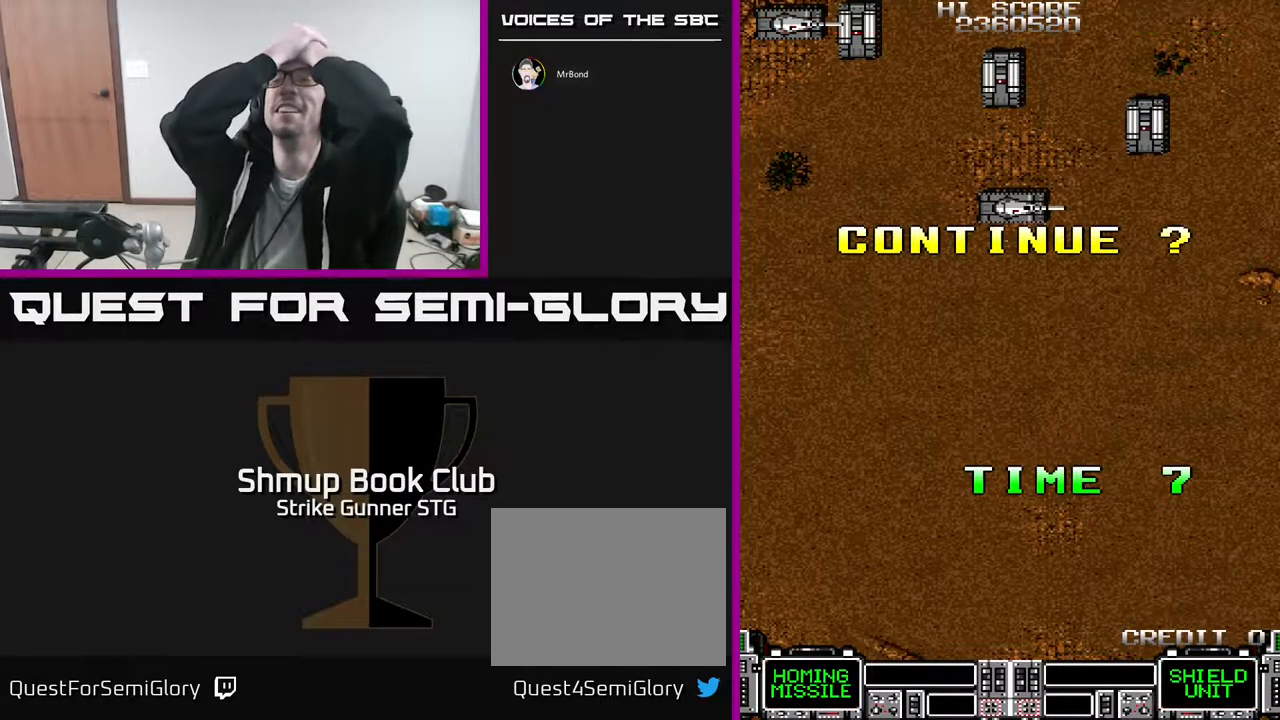
{"dt_ms": 500, "buttons": ["HOME"], "left_stick": "center", "right_stick": "center", "events": []}
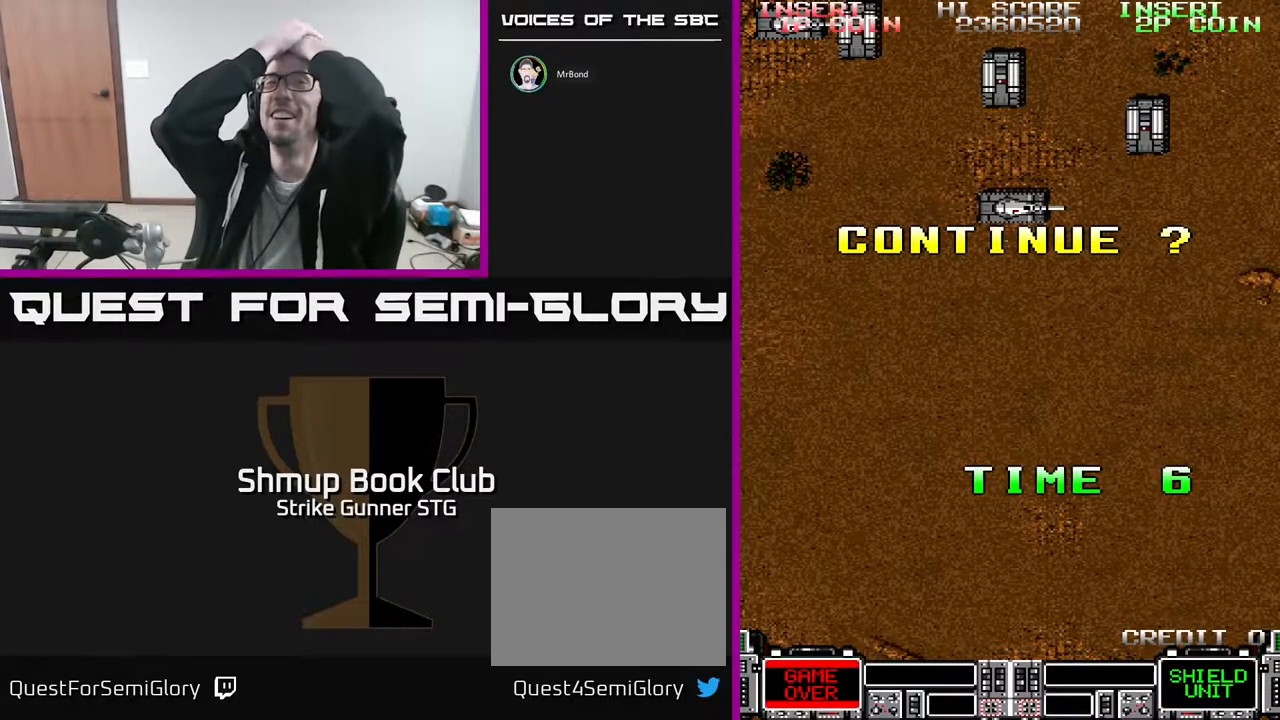
{"dt_ms": 500, "buttons": ["HOME"], "left_stick": "center", "right_stick": "center", "events": []}
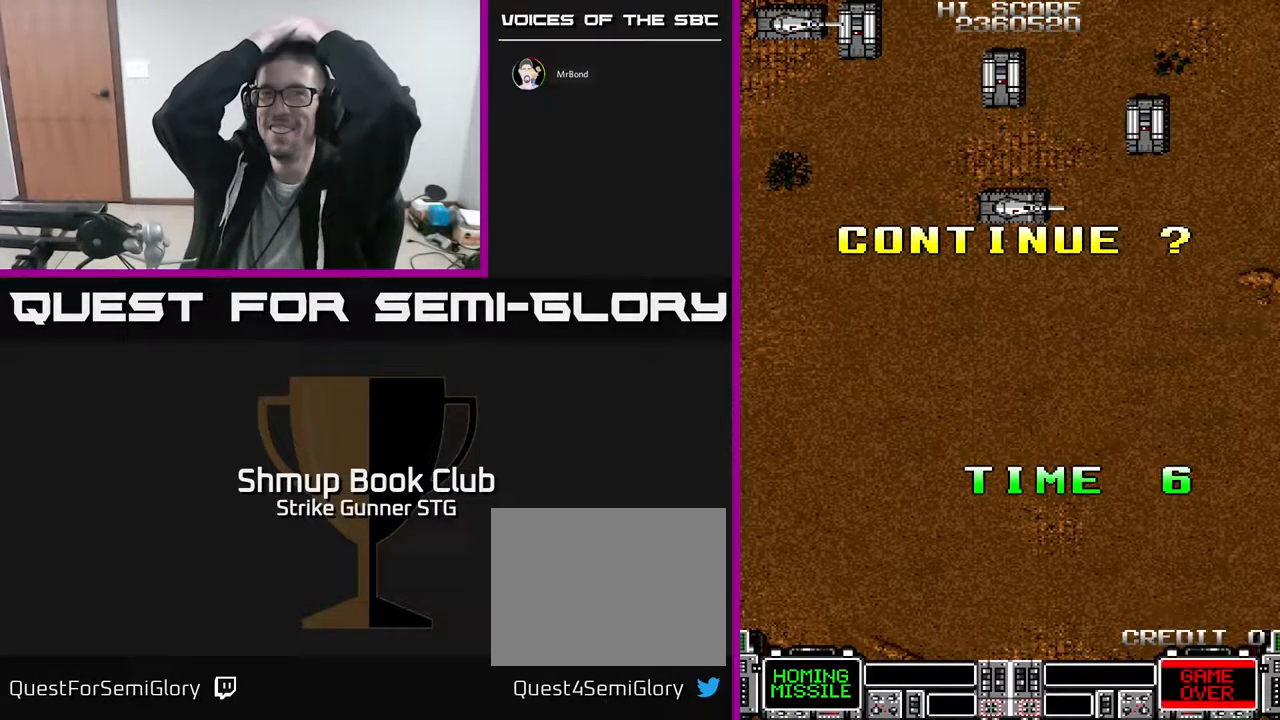
{"dt_ms": 500, "buttons": ["HOME"], "left_stick": "center", "right_stick": "center", "events": []}
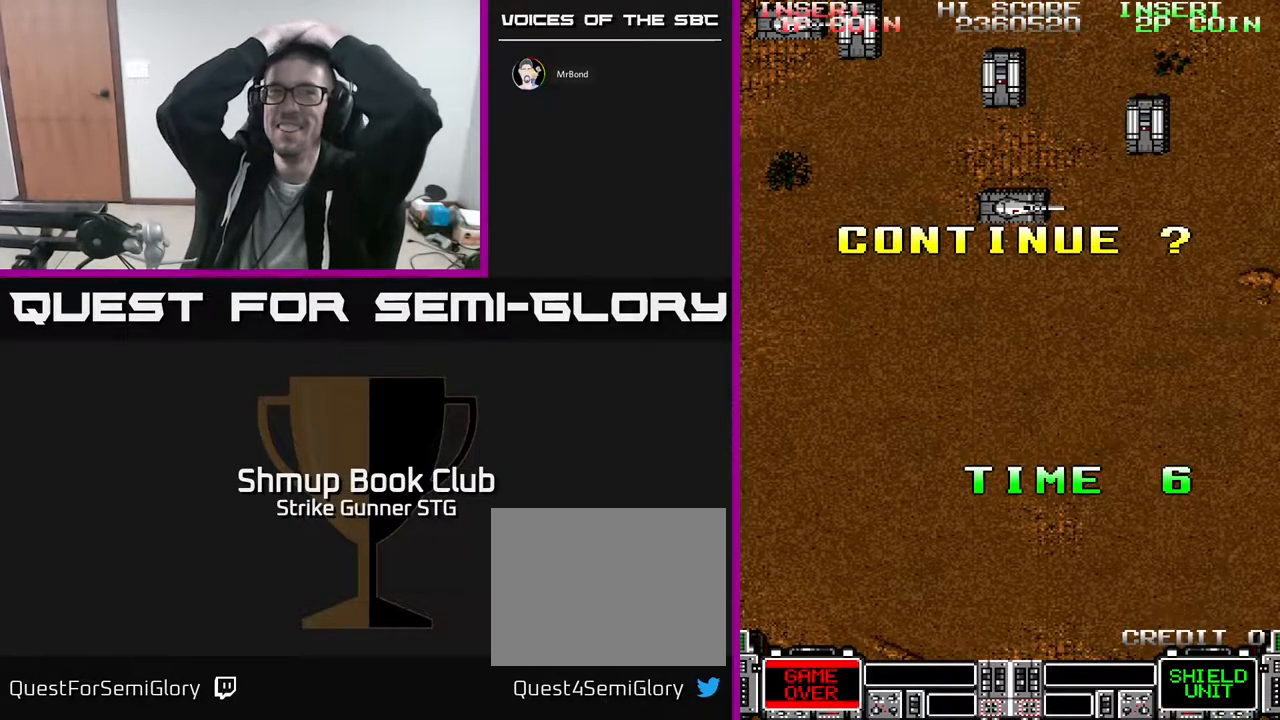
{"dt_ms": 500, "buttons": ["HOME"], "left_stick": "center", "right_stick": "center", "events": []}
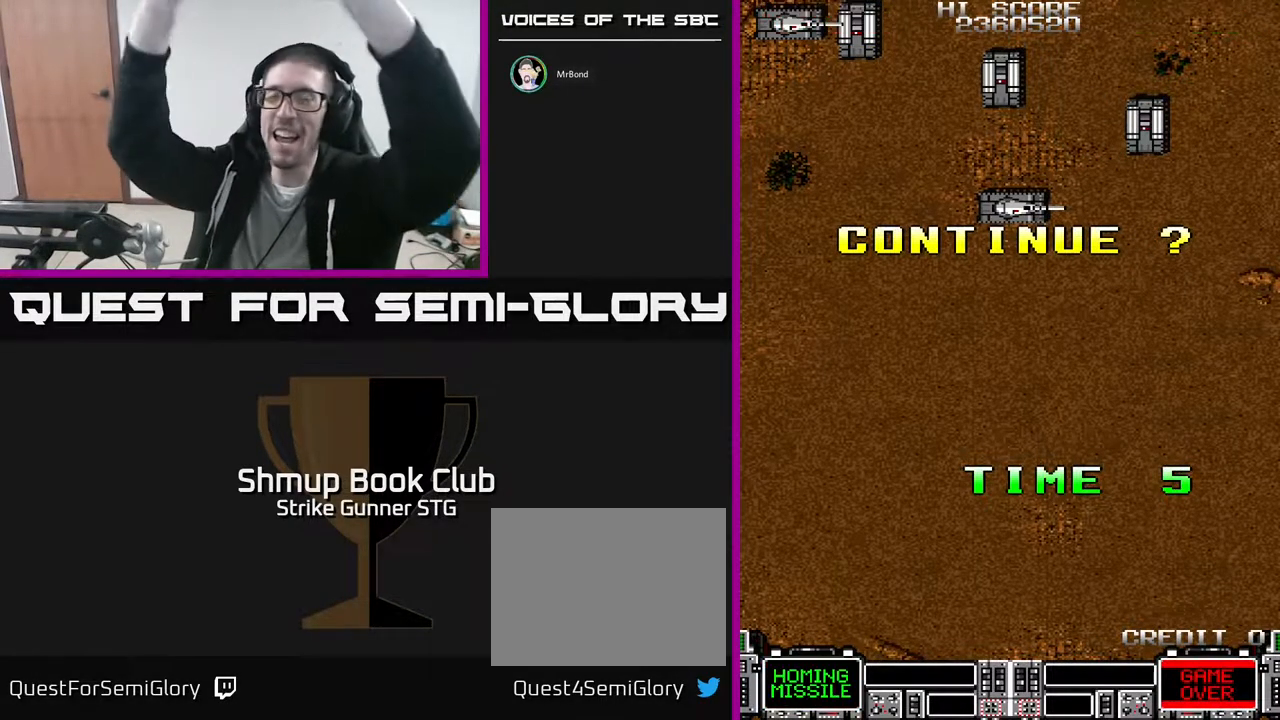
{"dt_ms": 500, "buttons": ["HOME"], "left_stick": "center", "right_stick": "center", "events": []}
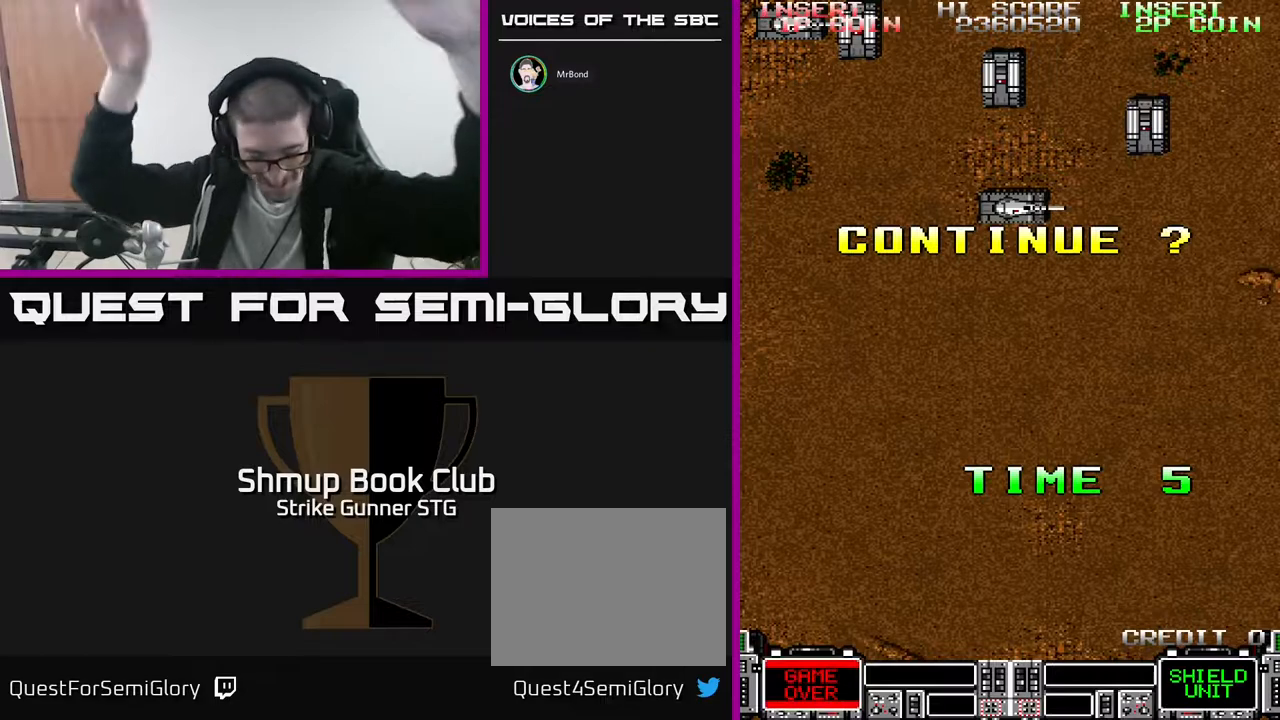
{"dt_ms": 500, "buttons": ["HOME"], "left_stick": "center", "right_stick": "center", "events": []}
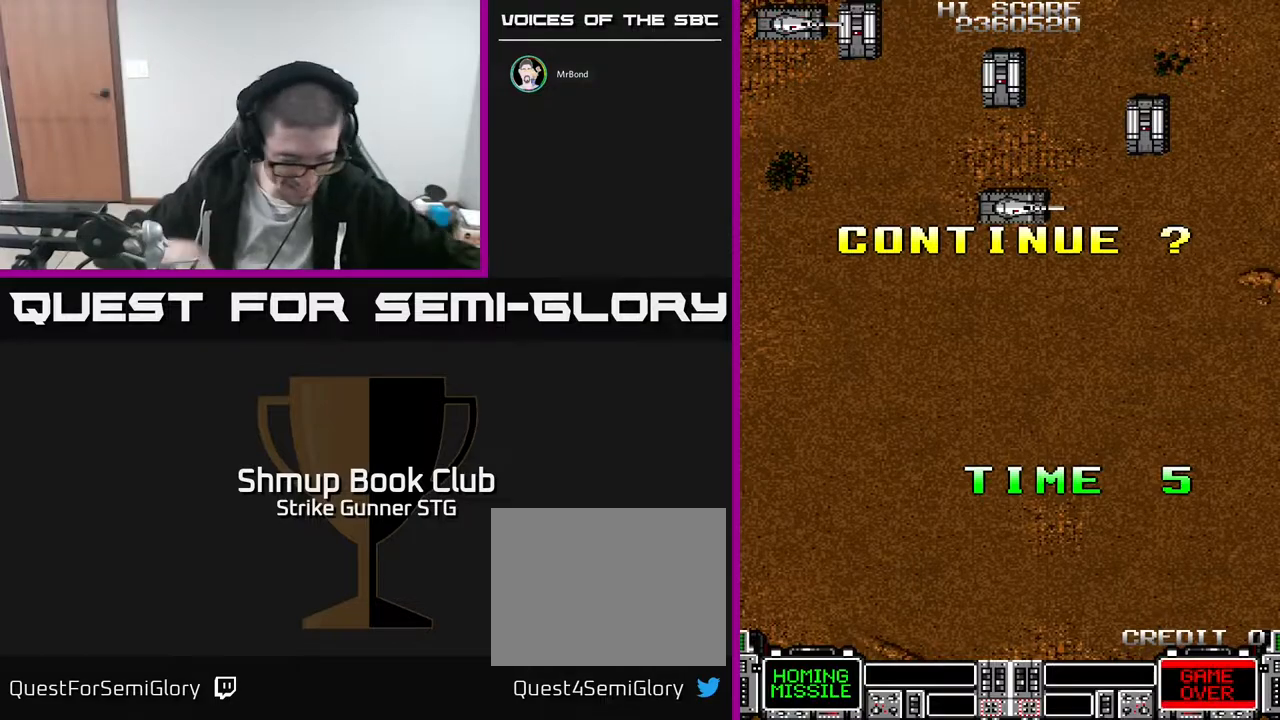
{"dt_ms": 500, "buttons": ["HOME"], "left_stick": "center", "right_stick": "center", "events": []}
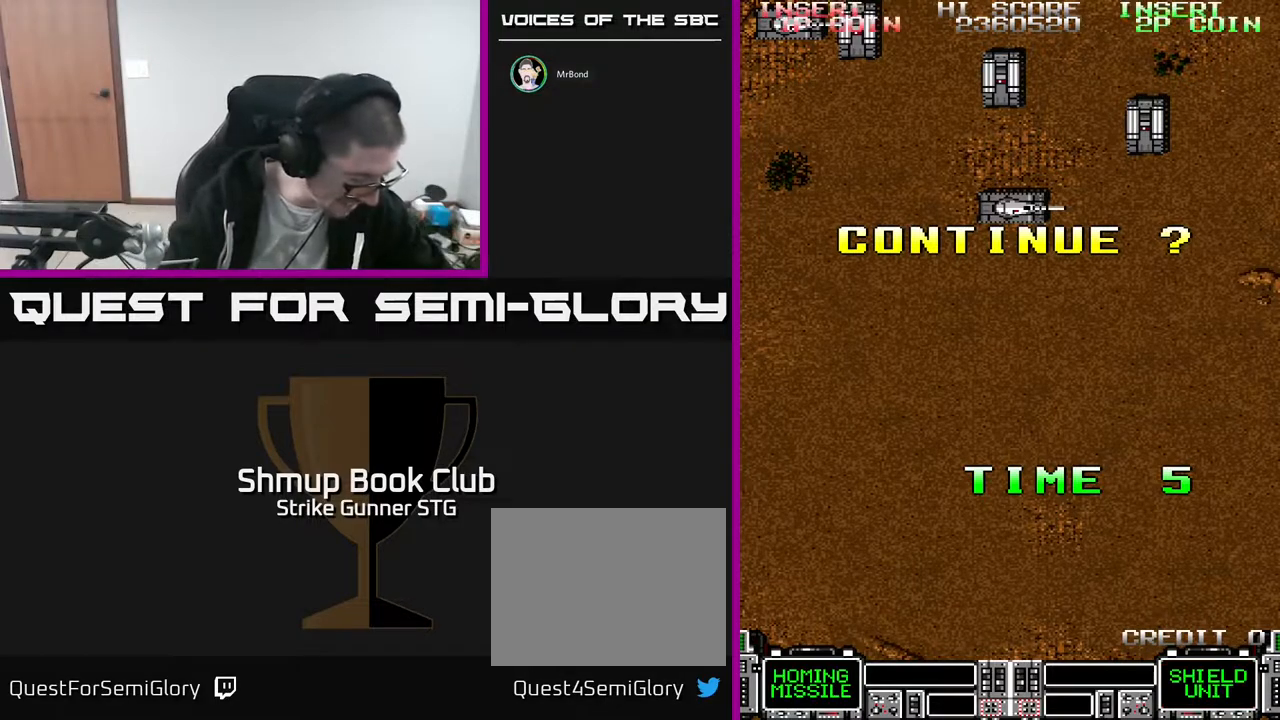
{"dt_ms": 1000, "buttons": ["HOME"], "left_stick": "center", "right_stick": "center"}
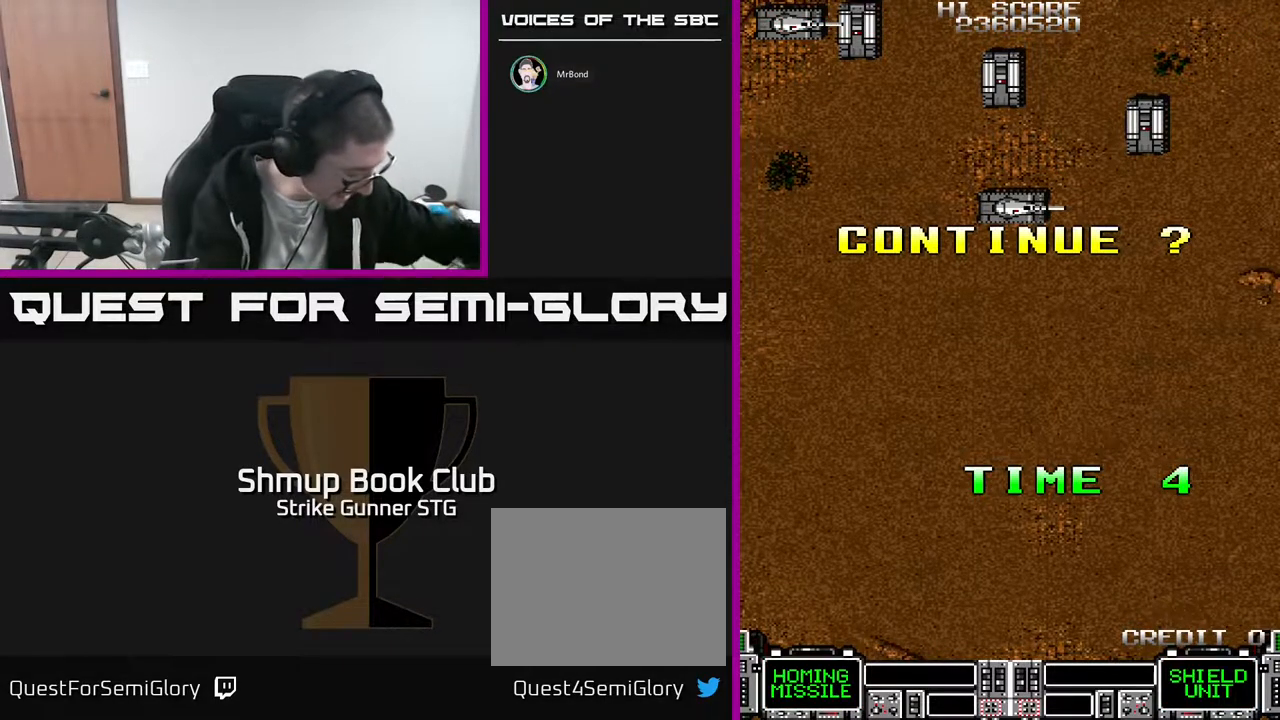
{"dt_ms": 500, "buttons": ["HOME"], "left_stick": "center", "right_stick": "center", "events": []}